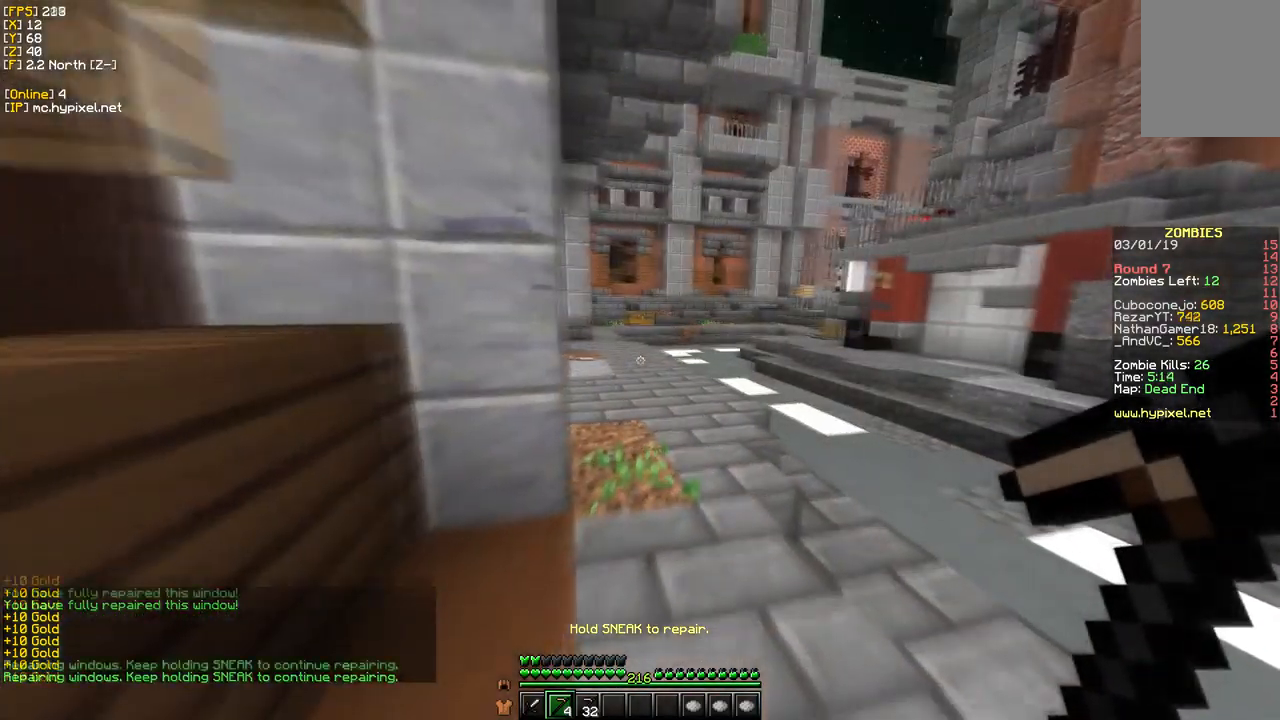
Gameplay with keyboard and mouse; each line is a JSON object with the keys and mouse buttons held at the frame after it. "events" lists presses ("down") and releases ("up") of "a", "d", "s", "w", "mouse_left" and "mouse_right" between this image and that frame as [ms after this image, input, new state], when the widget could be followed in between. "mouse_left", "mouse_right" = the "left", "right" buttons of the "mouse" list. No other keys are recorded. Fast repeated clicks can show as one long hold. Mouse movement is not recorded.
{"keys": ["s"], "mouse": [], "events": [[34, "a", "down"], [317, "a", "up"]]}
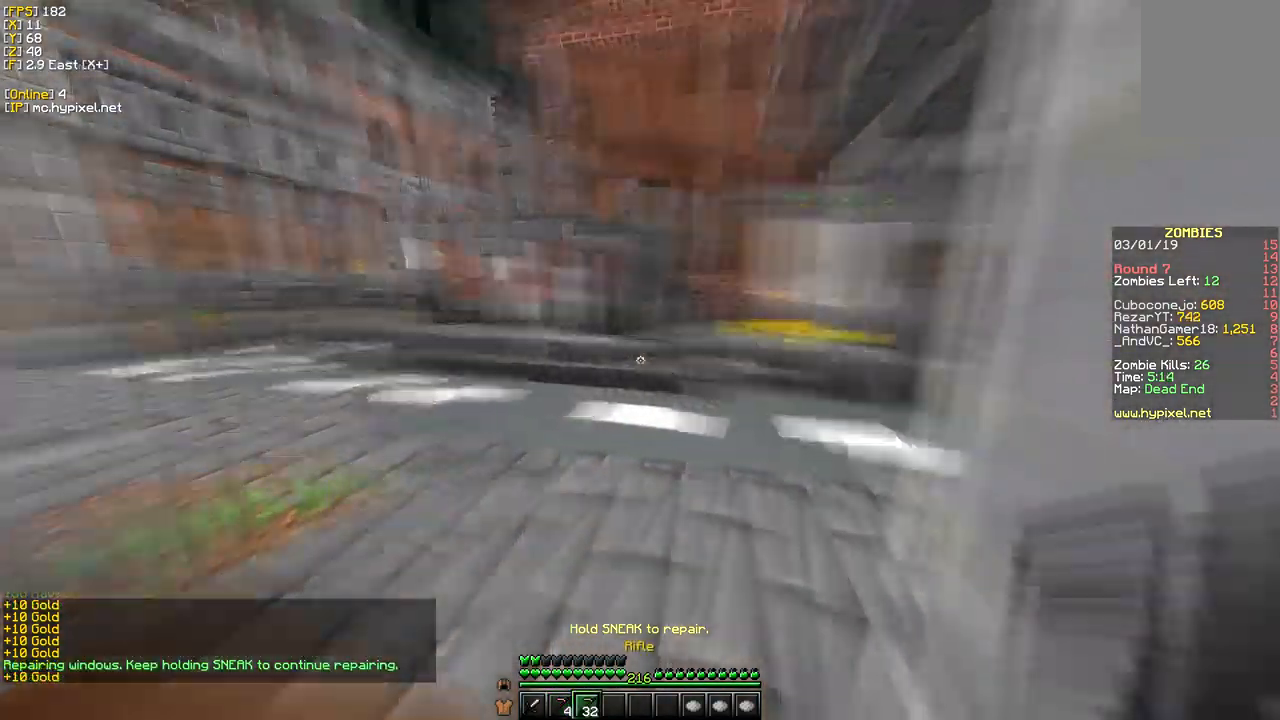
{"keys": [], "mouse": [], "events": [[267, "s", "up"]]}
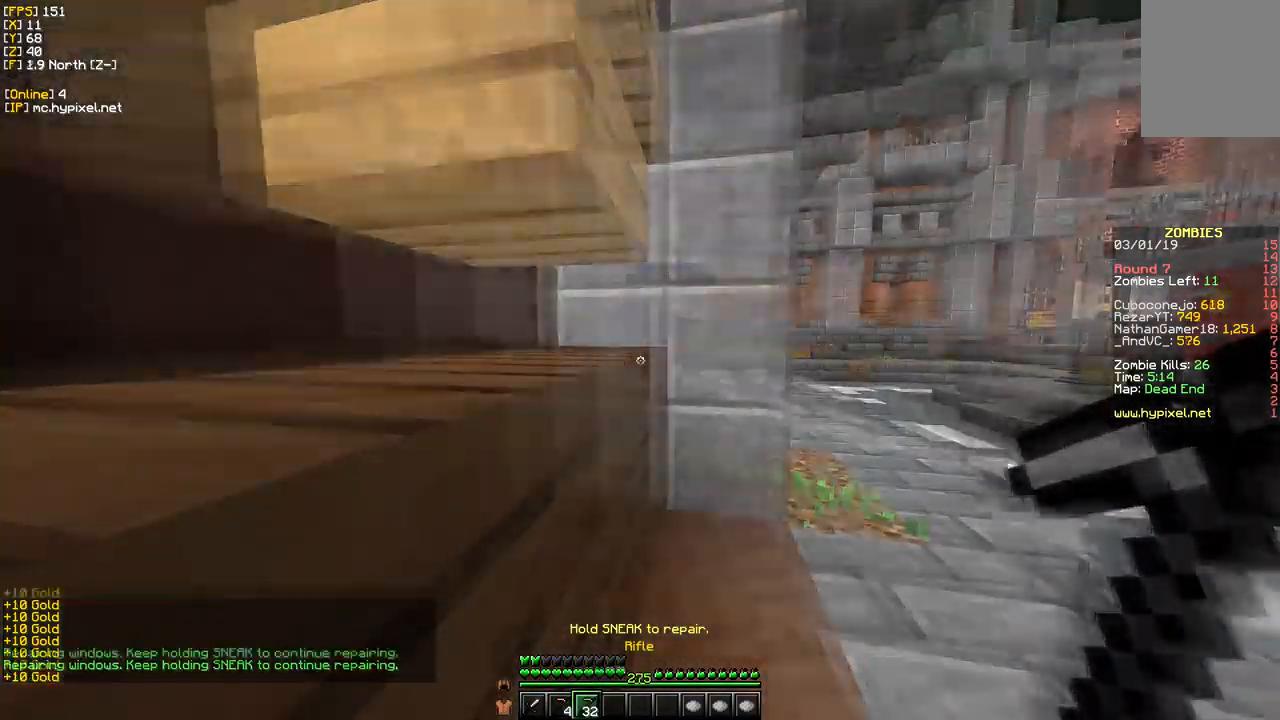
{"keys": ["a"], "mouse": [], "events": [[366, "a", "down"]]}
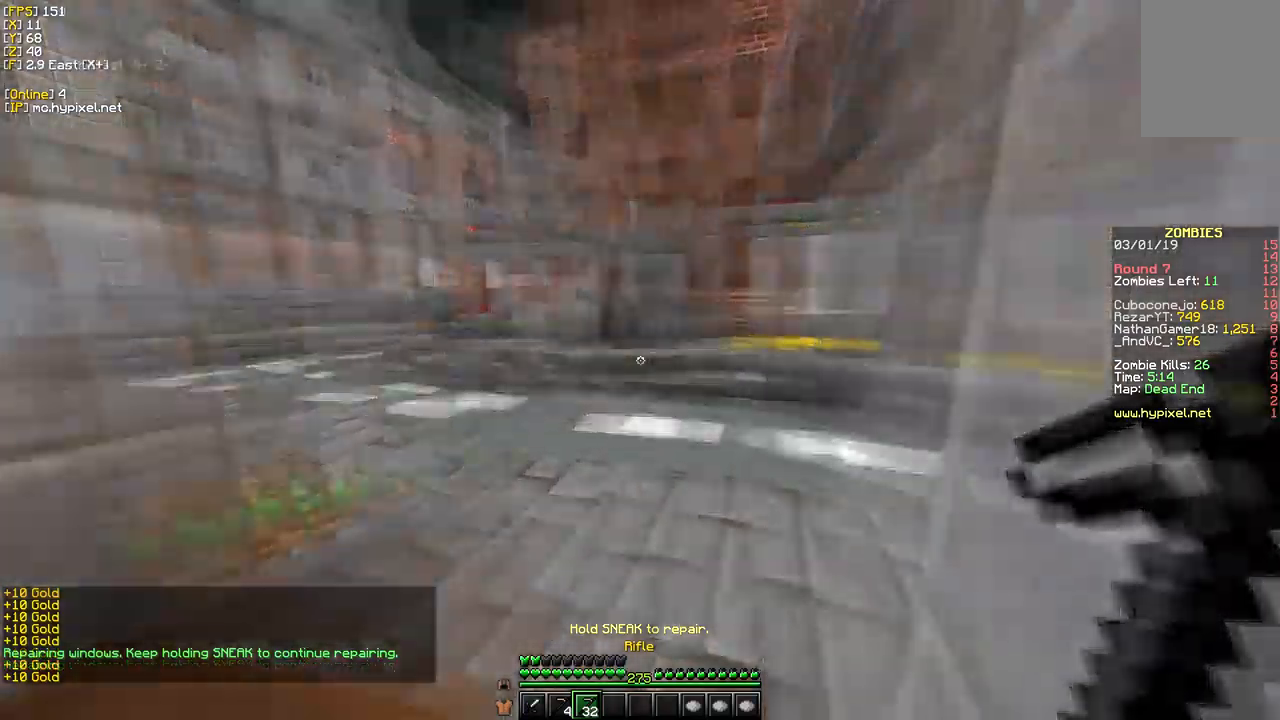
{"keys": ["s"], "mouse": [], "events": [[34, "a", "up"], [450, "s", "down"]]}
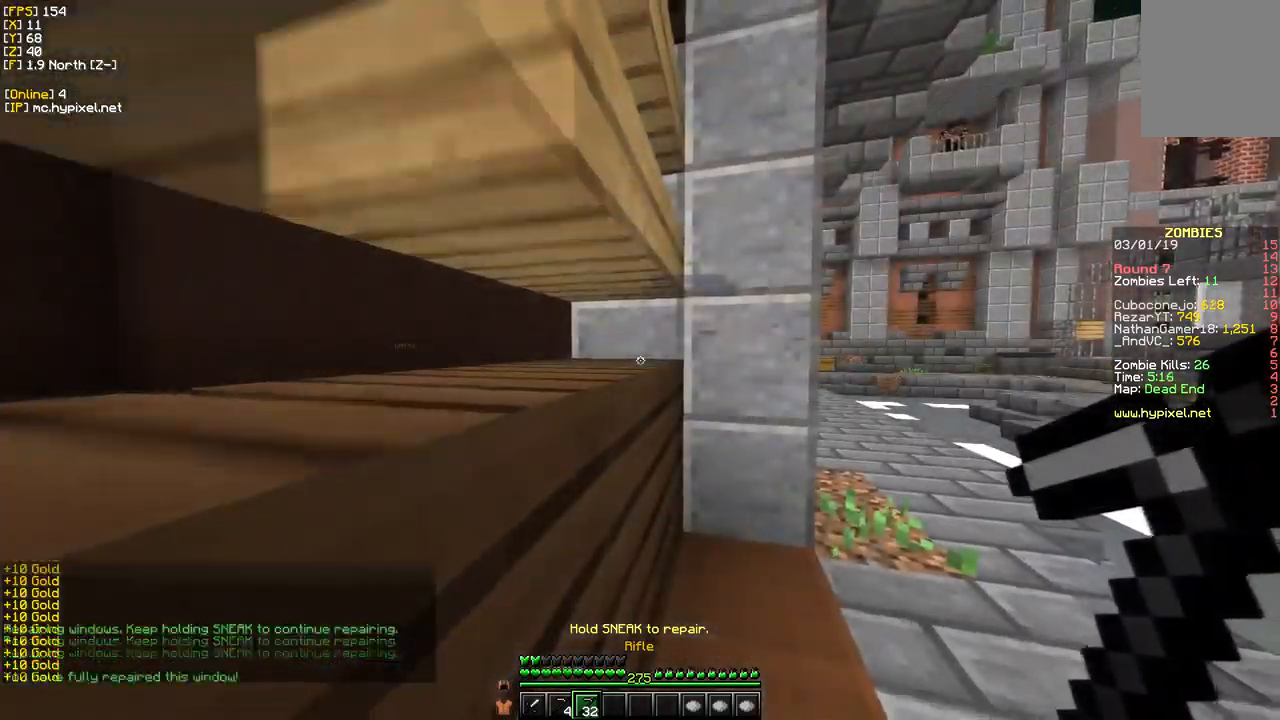
{"keys": [], "mouse": [], "events": [[250, "s", "up"]]}
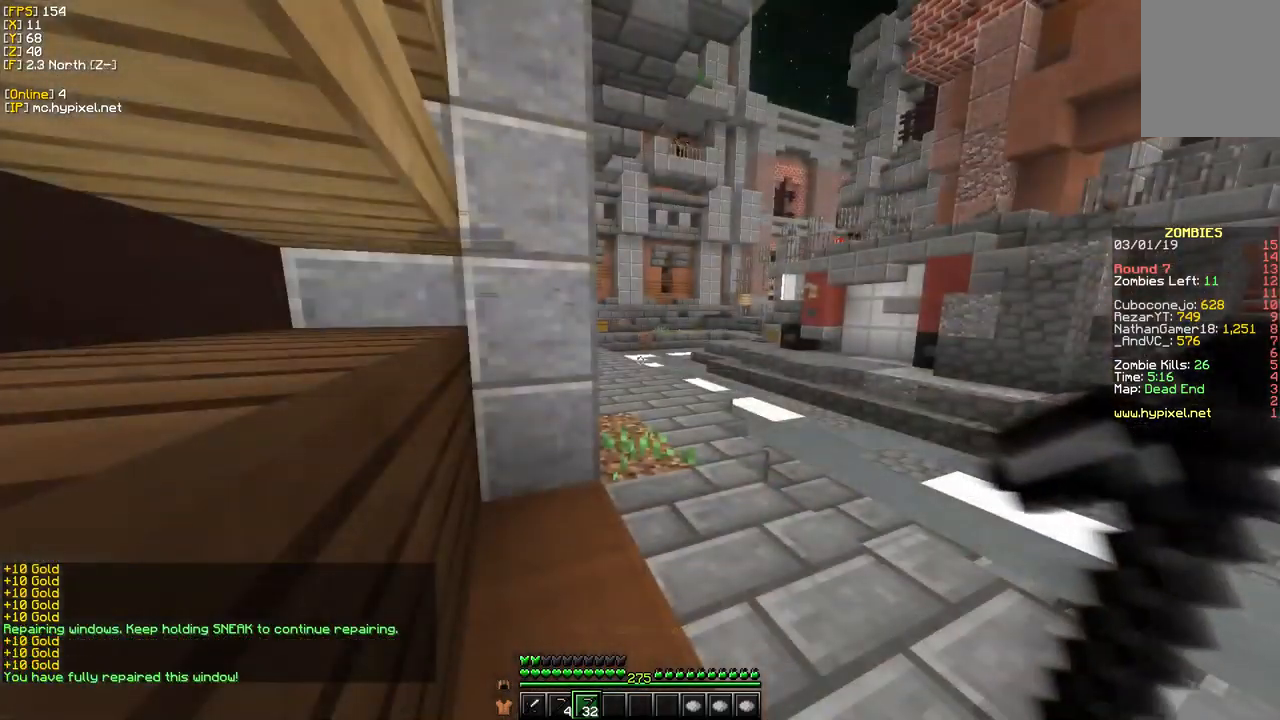
{"keys": [], "mouse": [], "events": []}
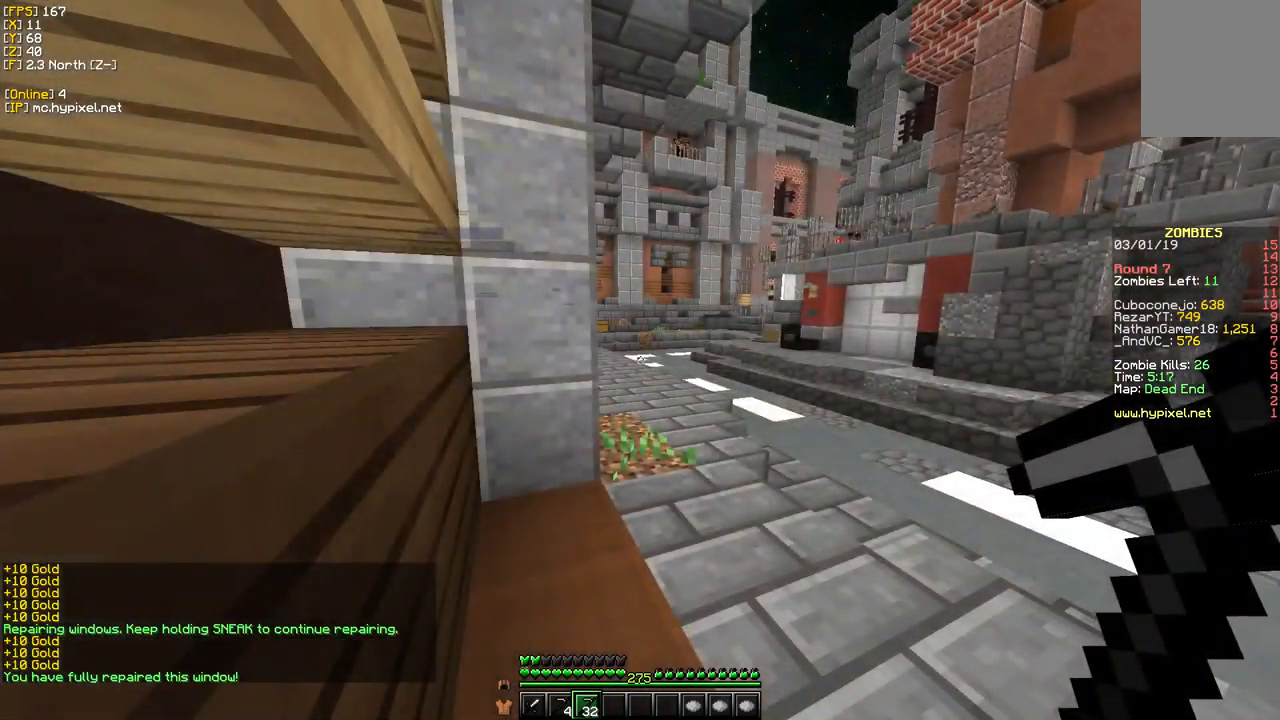
{"keys": ["w"], "mouse": [], "events": [[267, "w", "down"]]}
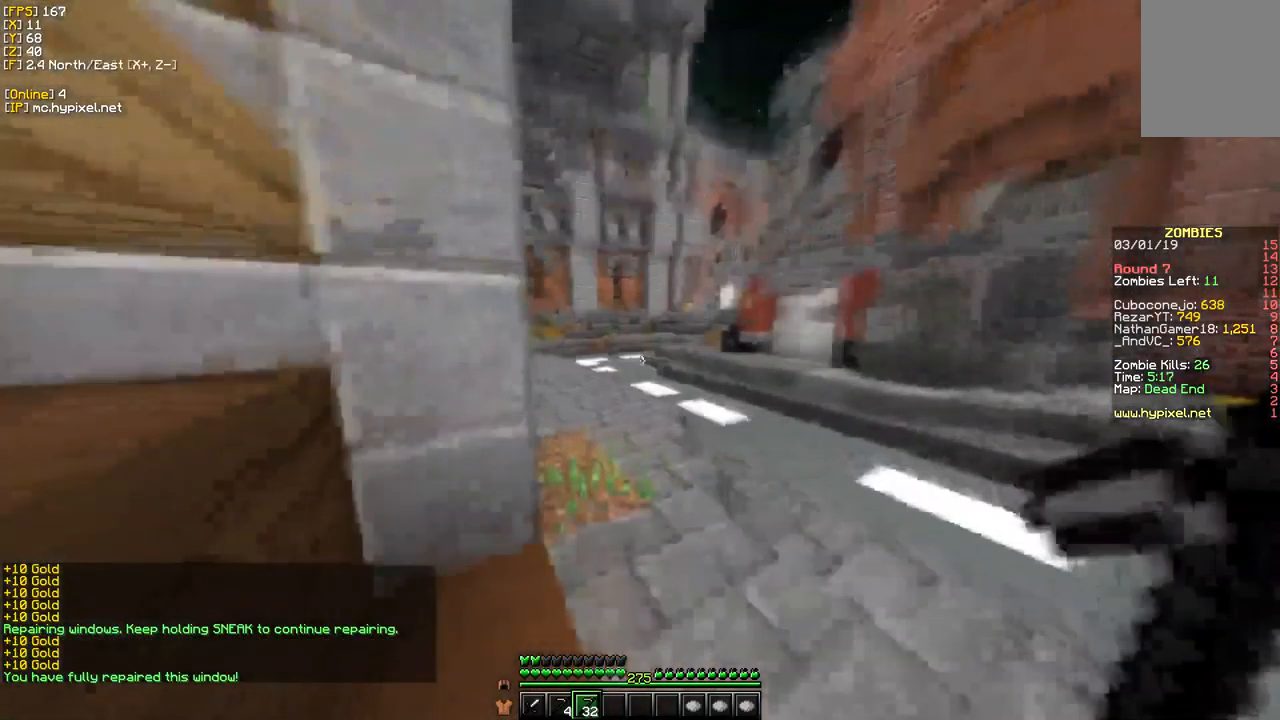
{"keys": ["d", "w"], "mouse": [], "events": [[117, "d", "down"]]}
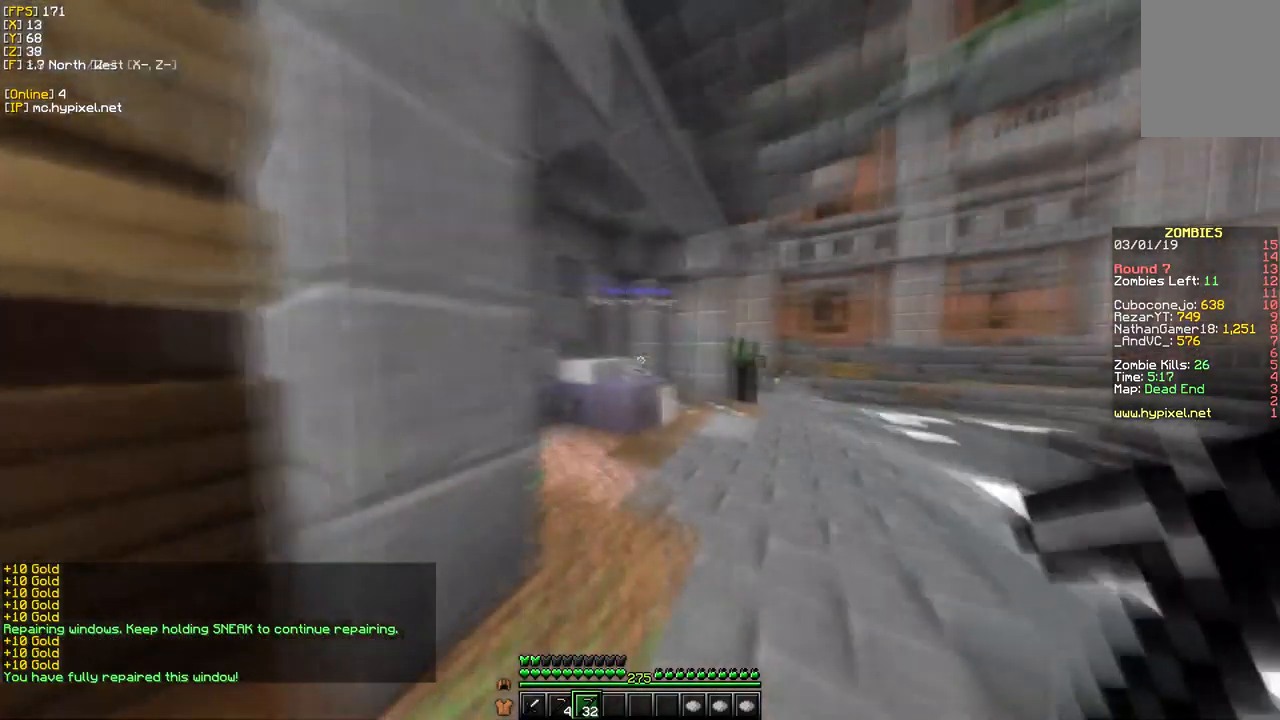
{"keys": [], "mouse": ["right"], "events": [[334, "mouse_right", "down"], [350, "d", "up"], [400, "w", "up"]]}
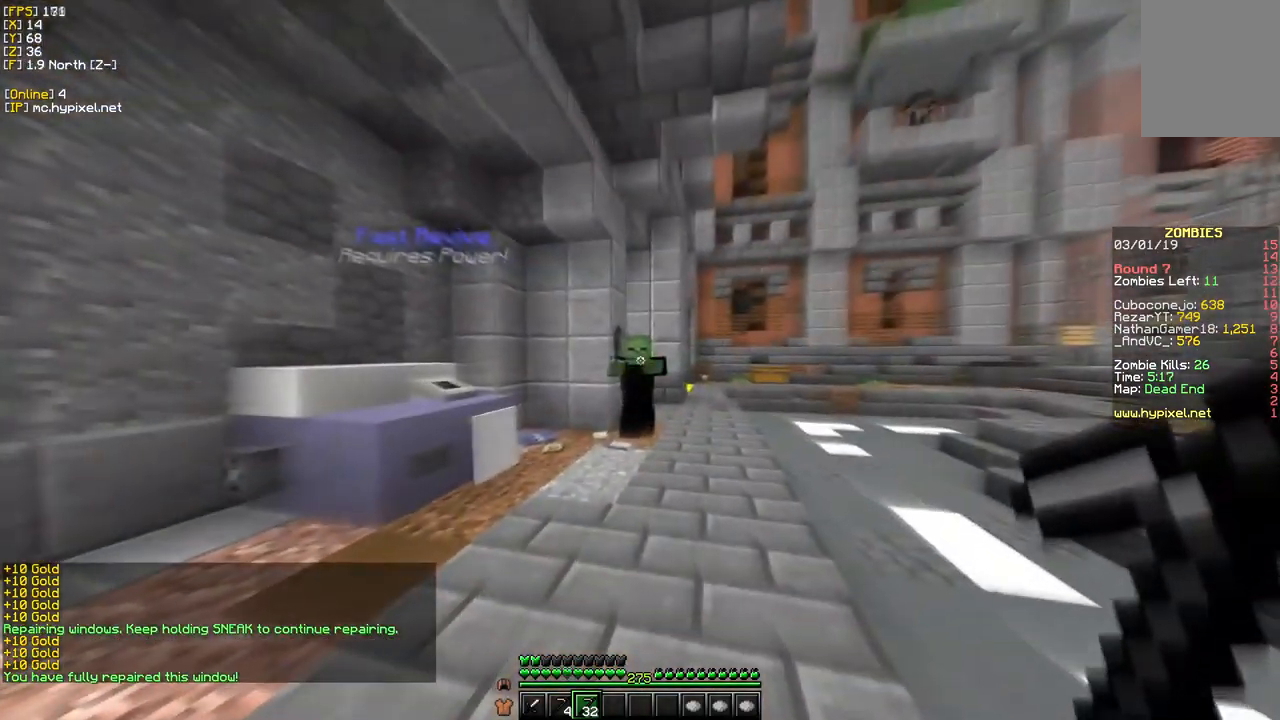
{"keys": ["w"], "mouse": ["right"], "events": [[450, "w", "down"]]}
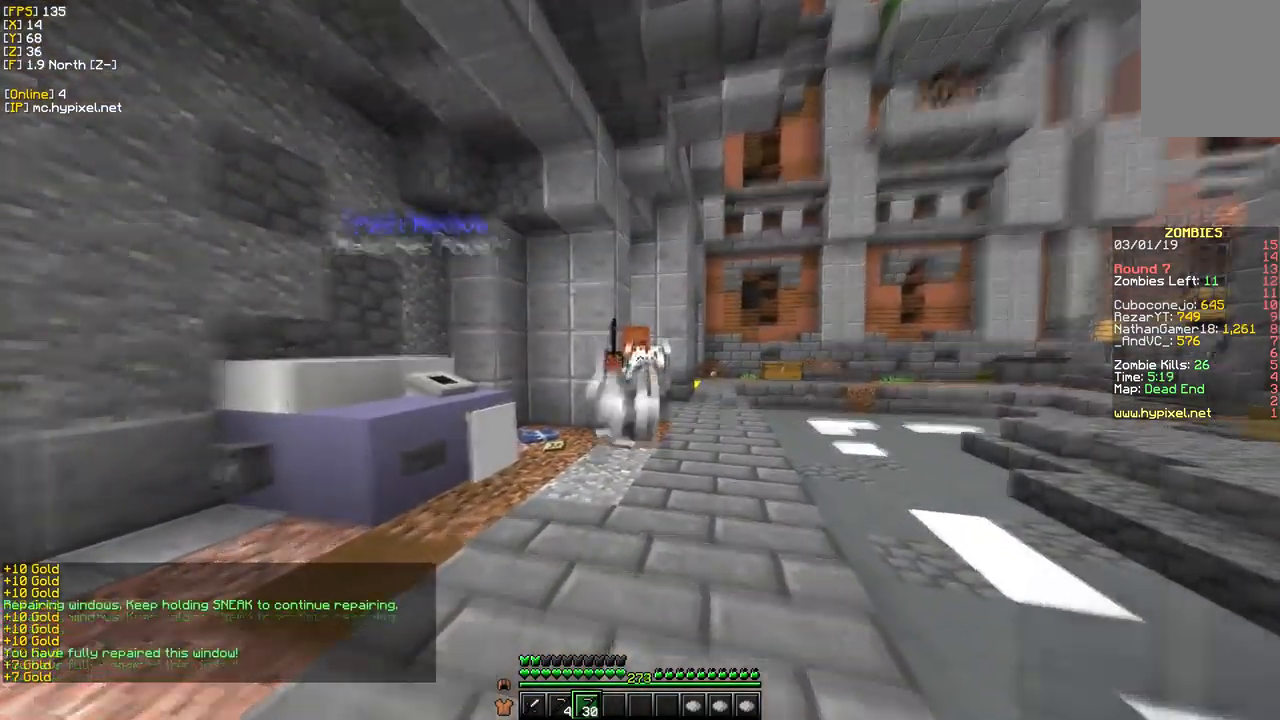
{"keys": ["w"], "mouse": ["right"], "events": [[117, "w", "up"], [300, "w", "down"]]}
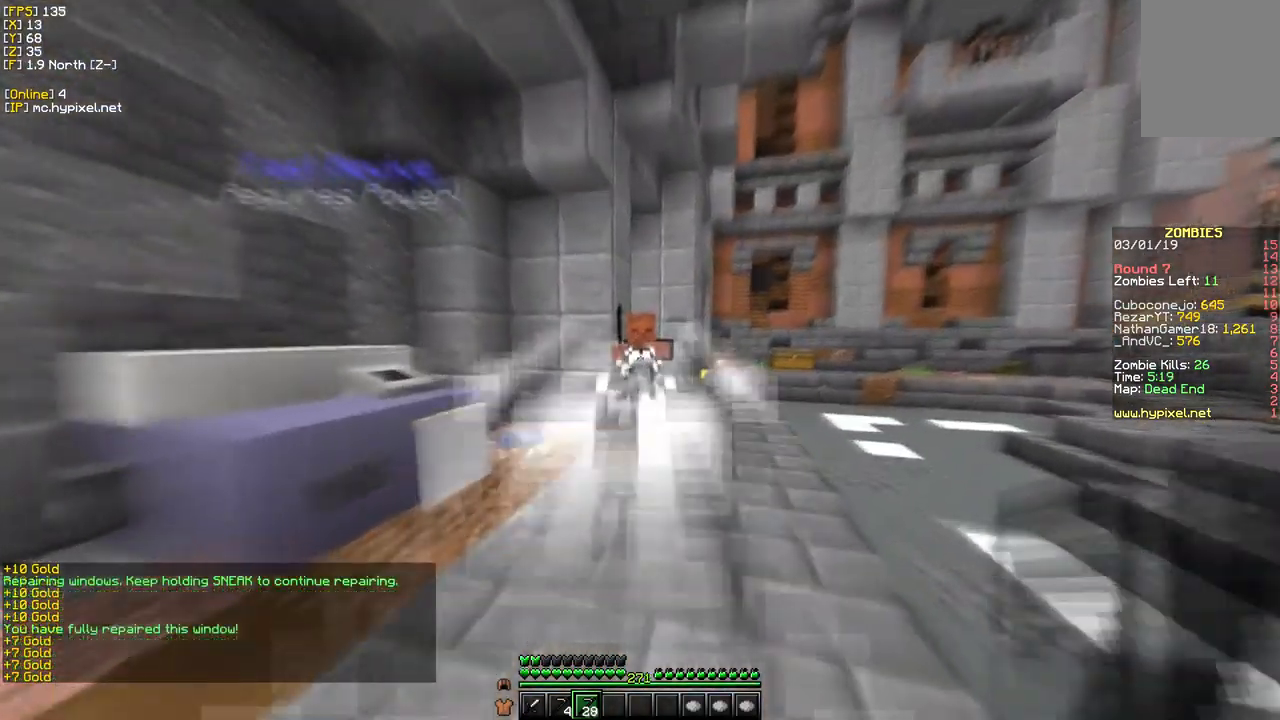
{"keys": ["w"], "mouse": ["right"], "events": [[84, "w", "up"], [200, "w", "down"]]}
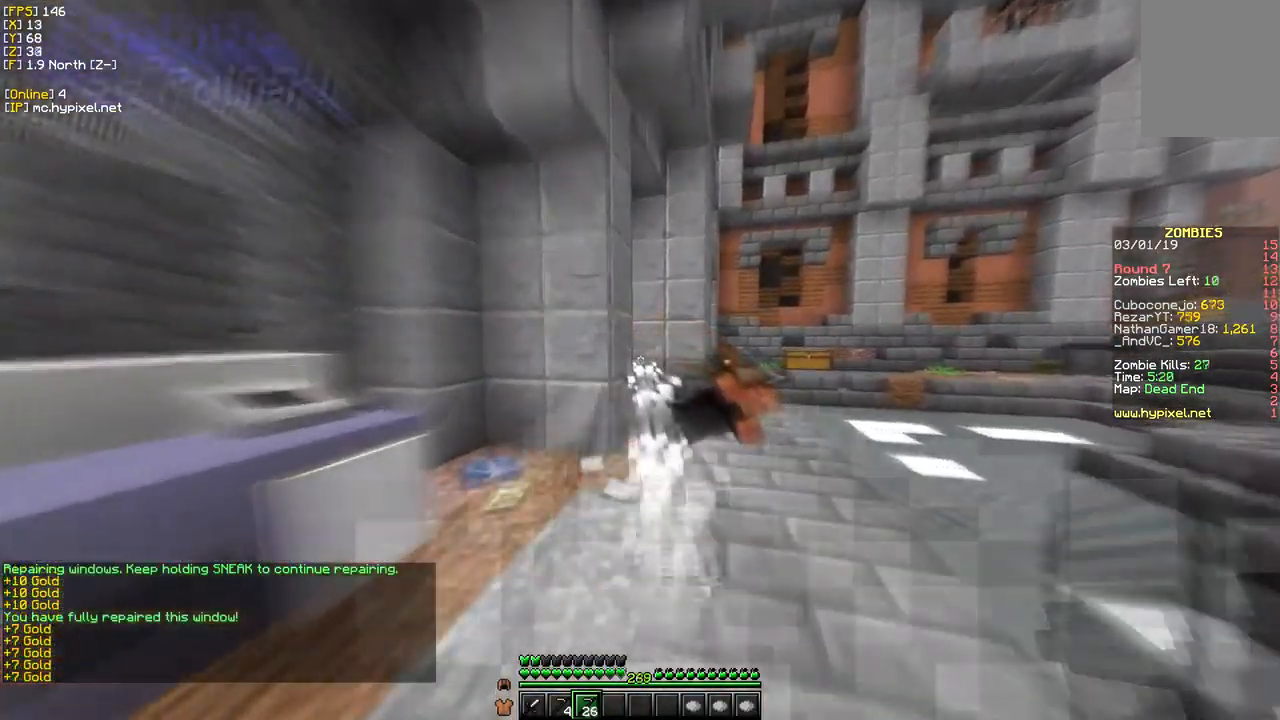
{"keys": ["w"], "mouse": [], "events": [[50, "d", "down"], [101, "mouse_right", "up"], [267, "d", "up"]]}
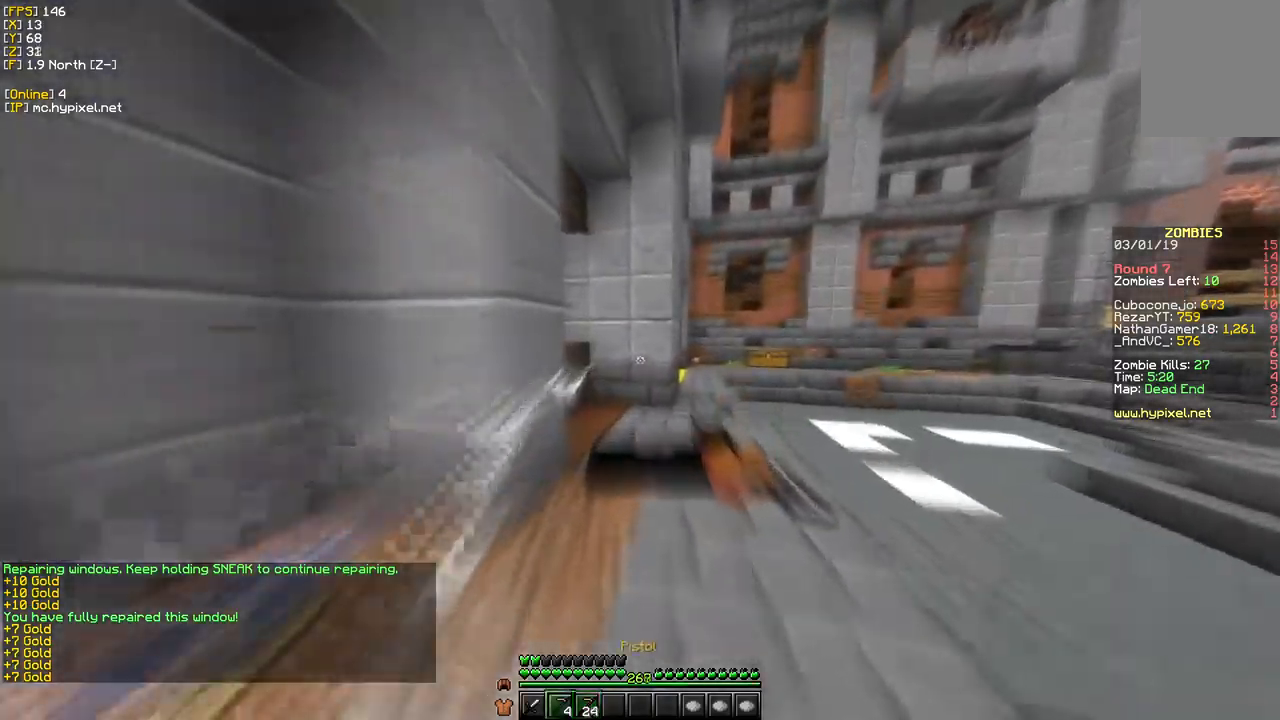
{"keys": ["w"], "mouse": [], "events": []}
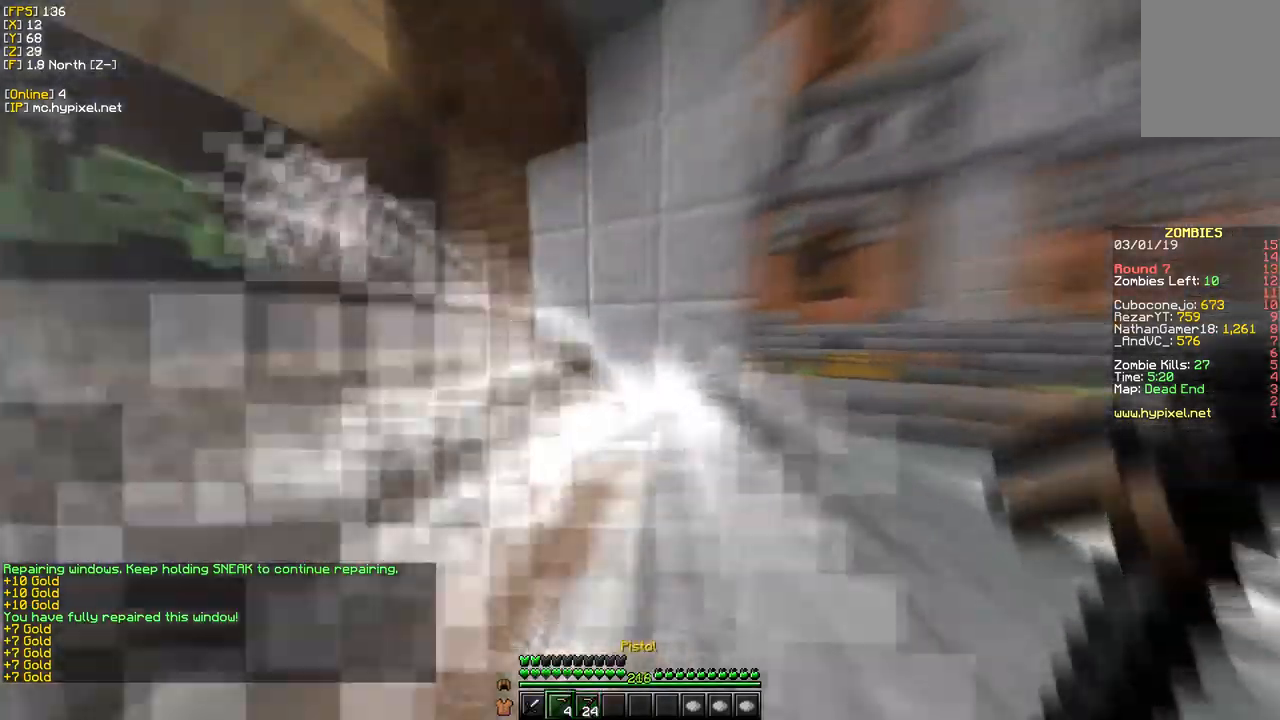
{"keys": [], "mouse": [], "events": [[350, "w", "up"]]}
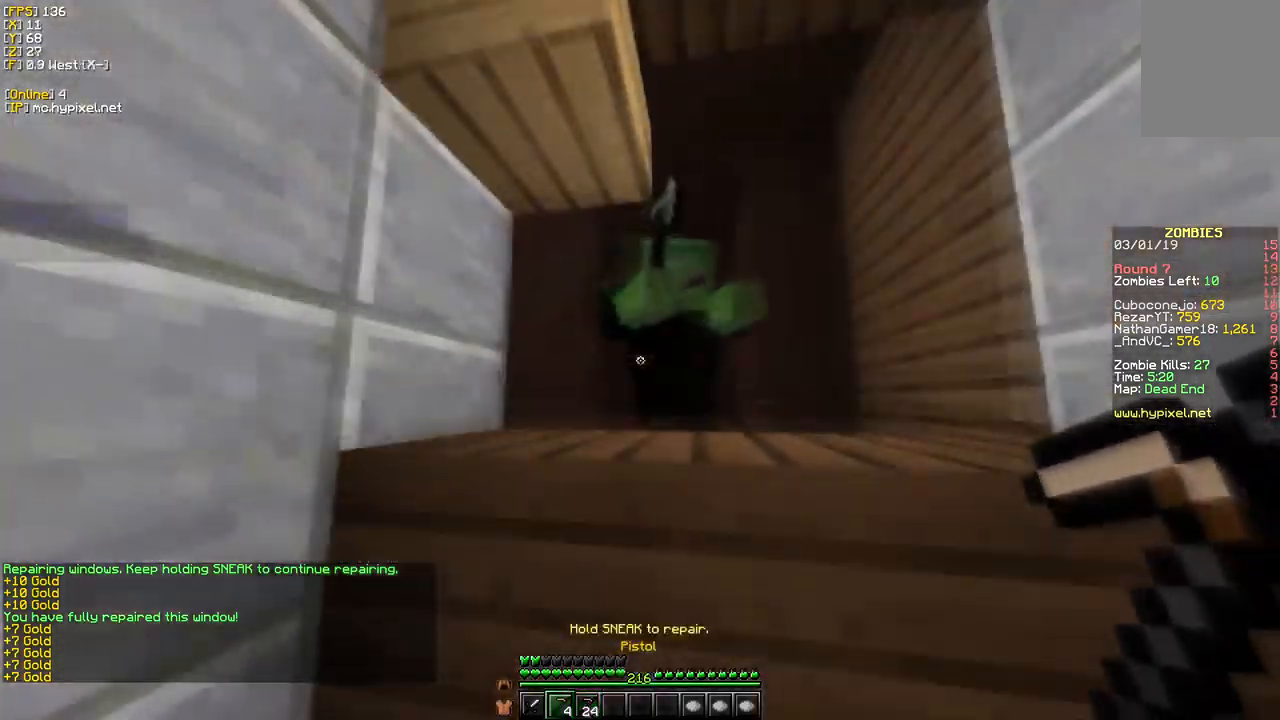
{"keys": ["a", "s"], "mouse": ["right"], "events": [[33, "mouse_right", "down"], [117, "s", "down"], [217, "mouse_right", "up"], [283, "a", "down"], [333, "mouse_right", "down"]]}
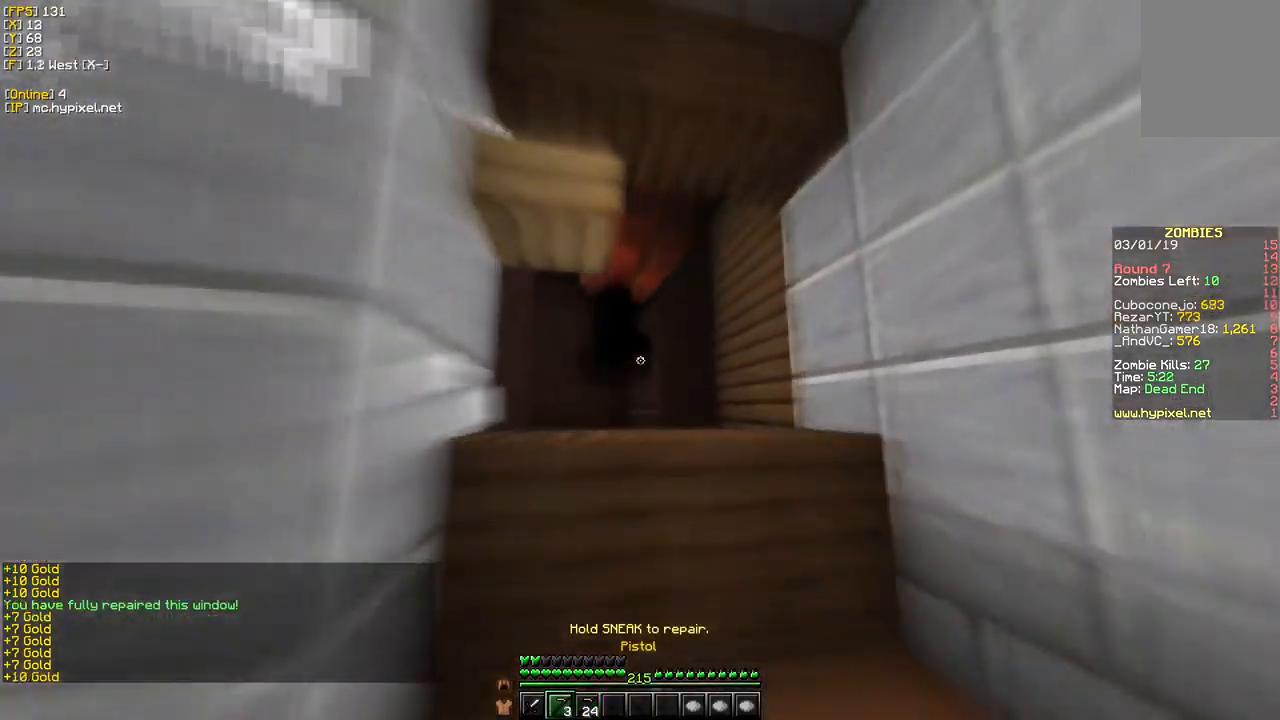
{"keys": ["w"], "mouse": ["right"], "events": [[83, "a", "up"], [200, "s", "up"], [250, "w", "down"]]}
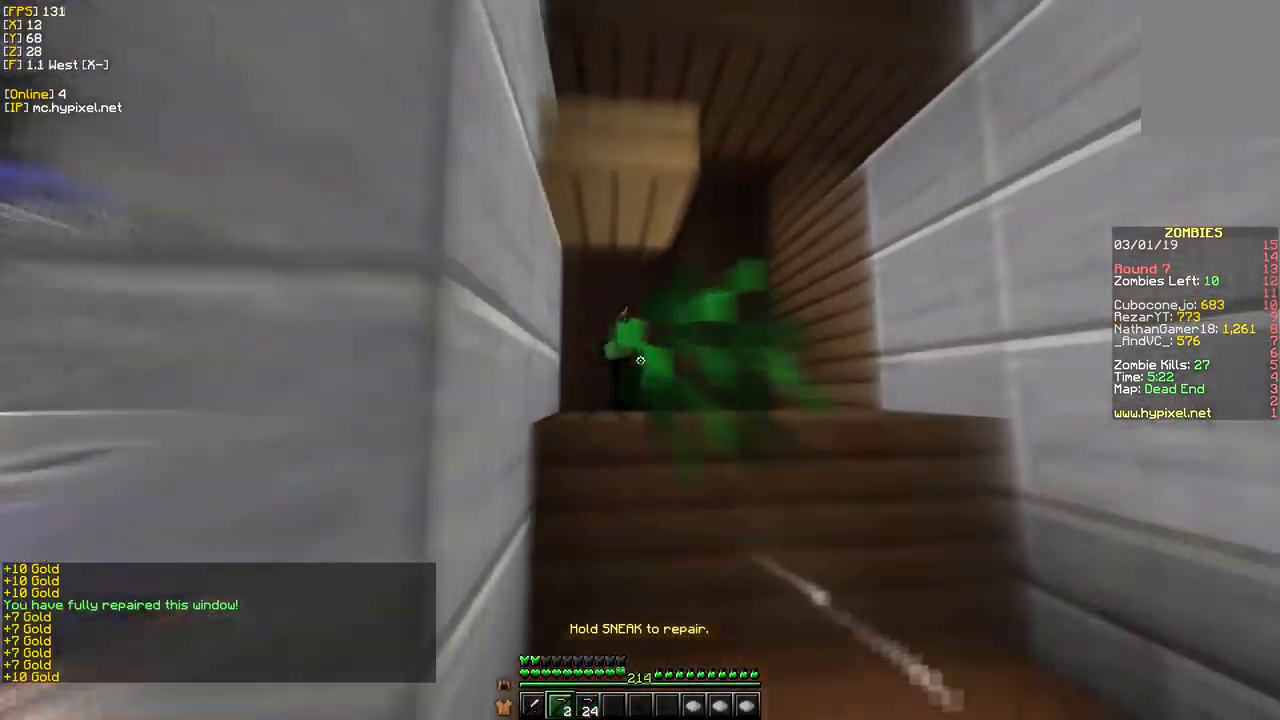
{"keys": [], "mouse": ["right"], "events": [[100, "w", "up"]]}
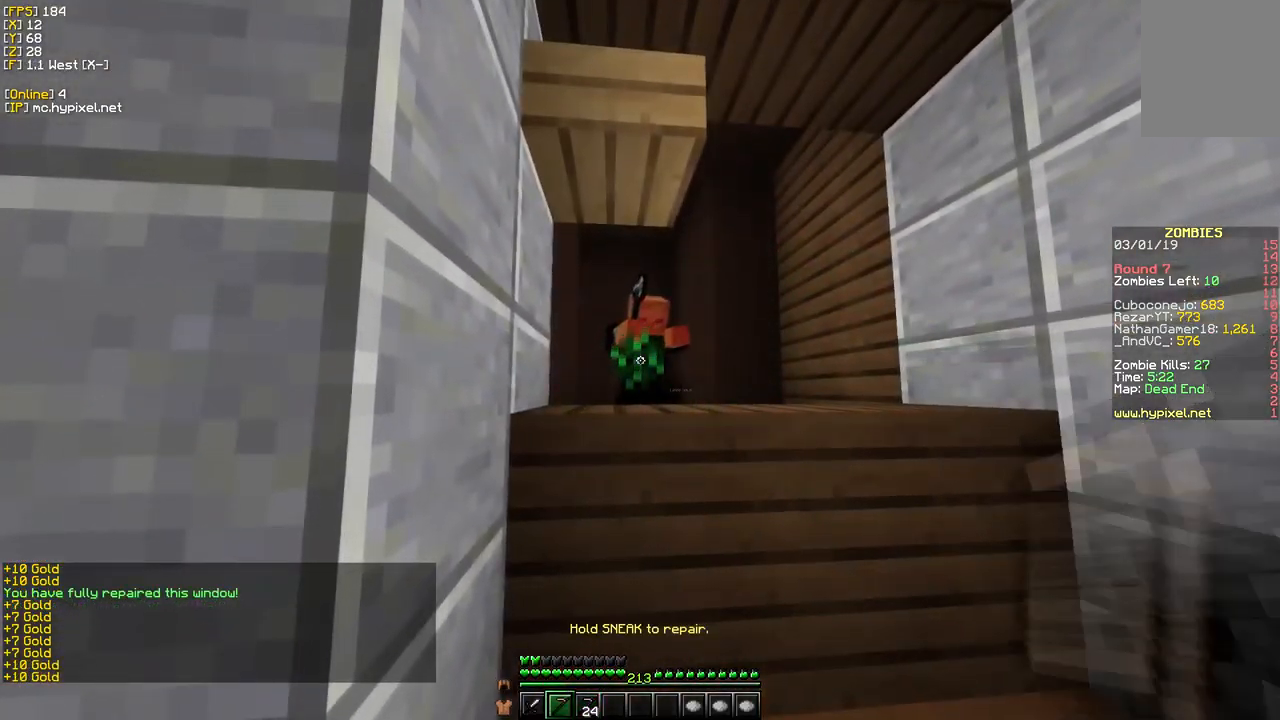
{"keys": [], "mouse": ["right"], "events": [[67, "w", "down"], [300, "w", "up"]]}
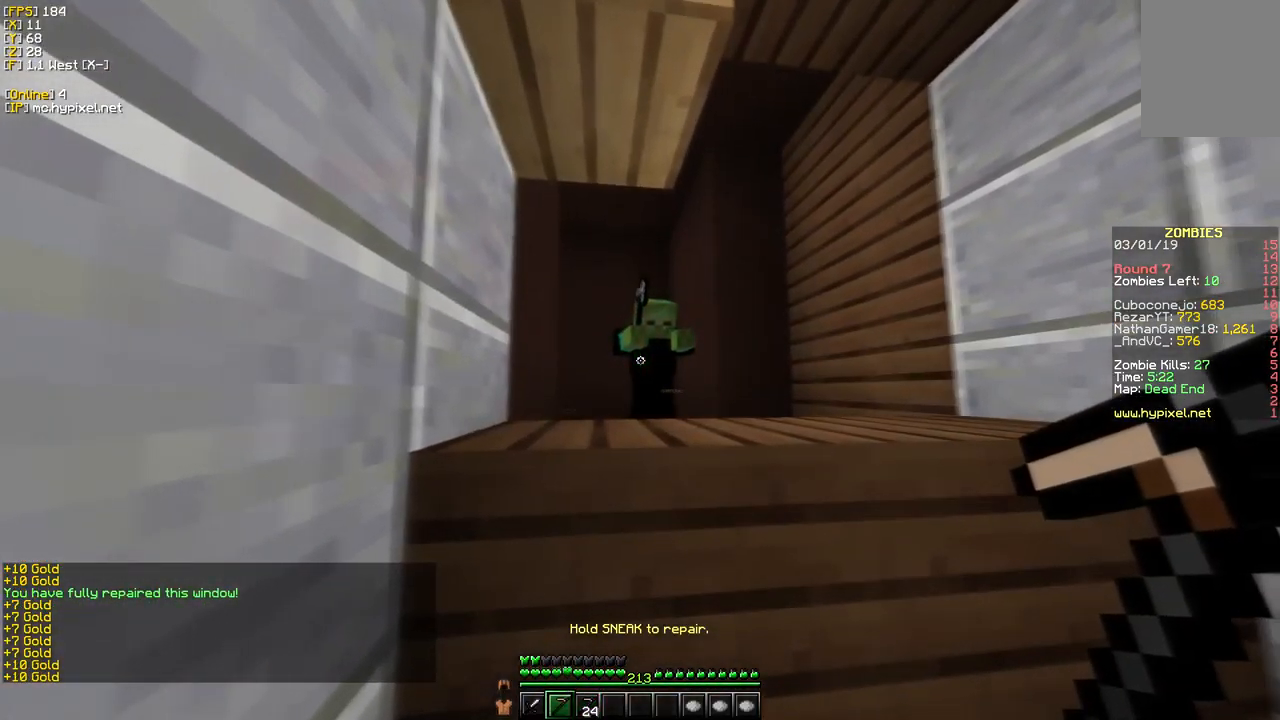
{"keys": [], "mouse": ["right"], "events": []}
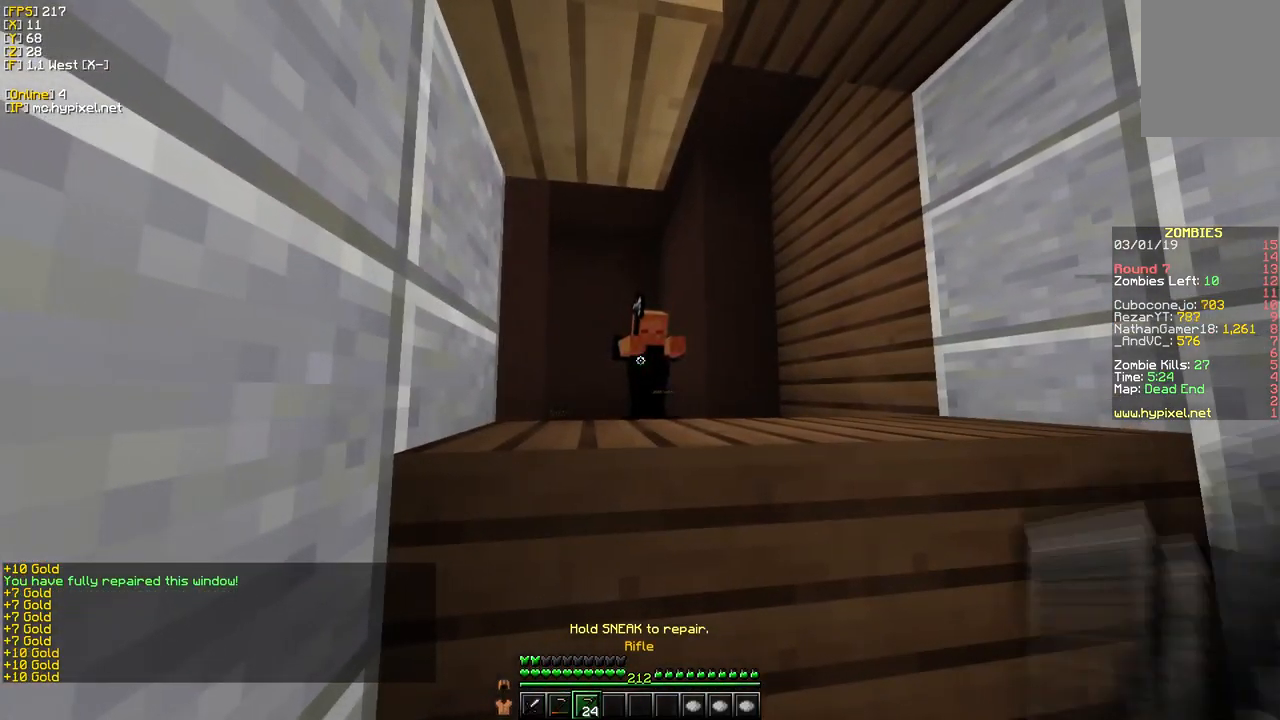
{"keys": [], "mouse": ["right"], "events": []}
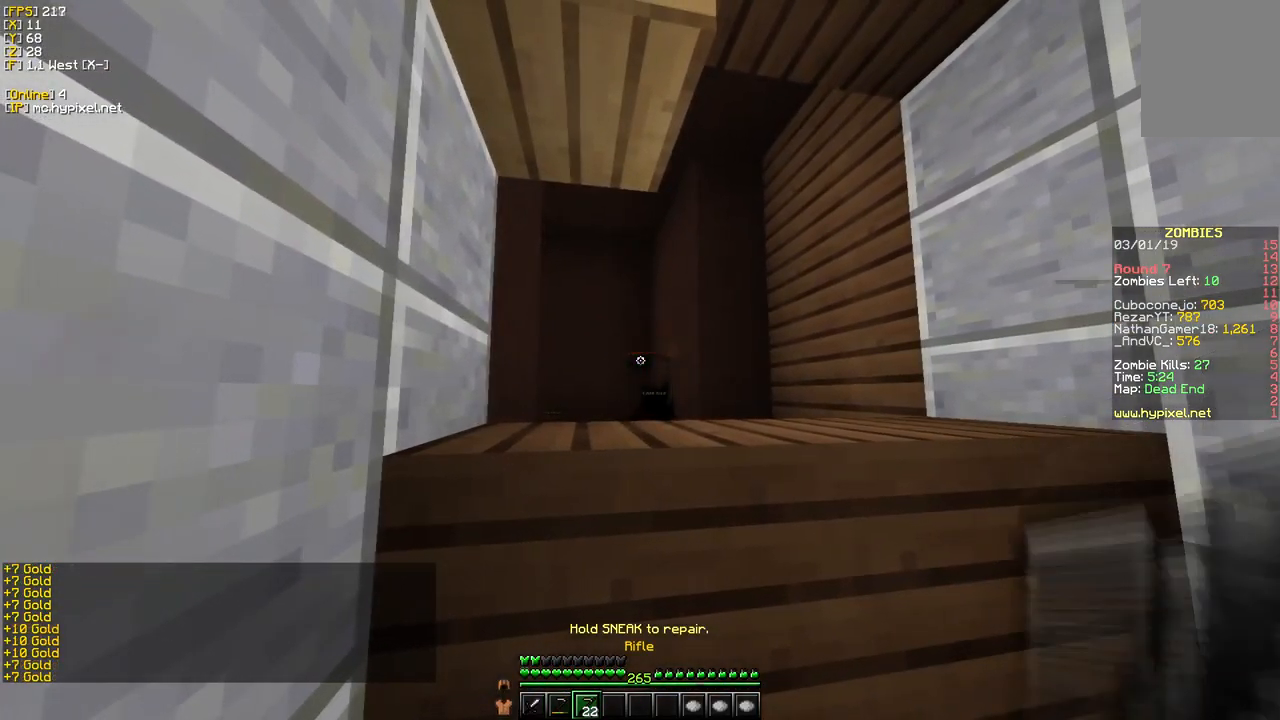
{"keys": [], "mouse": [], "events": [[117, "w", "down"], [367, "w", "up"], [400, "mouse_right", "up"]]}
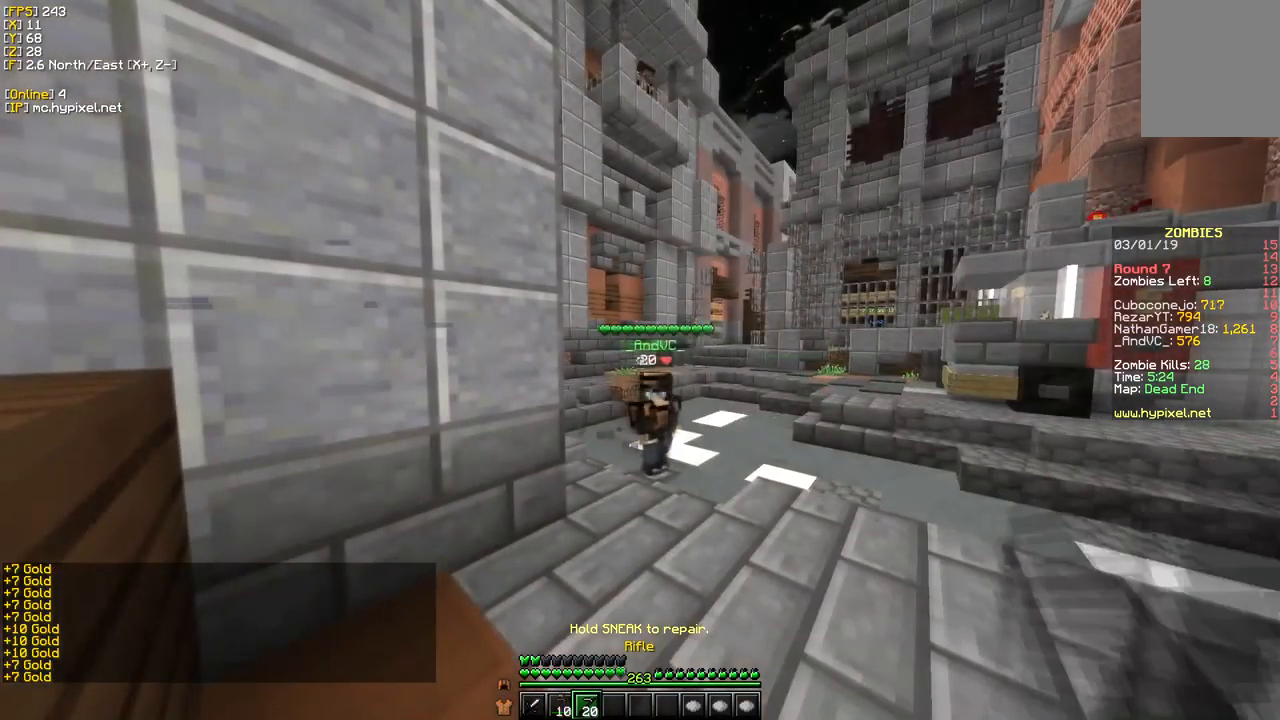
{"keys": [], "mouse": [], "events": []}